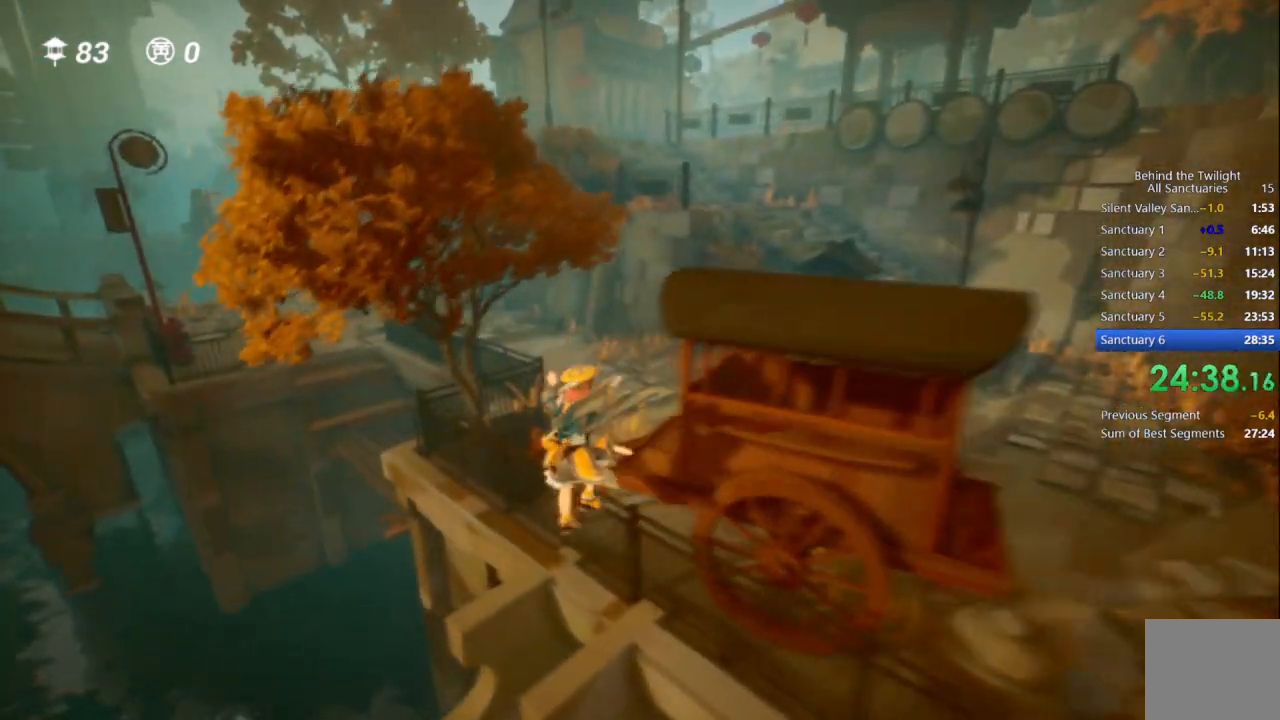
Gameplay with a controller (PlayStation layout); each line is a JSON object with the inputs held at the frame after it (dt_ms = milliseconds from this image to that frame). "events" lists button and stick changes between this image and that frame as [ms after this image, input, new state], when the widget could be followed in between.
{"dt_ms": 1000, "buttons": ["CROSS"], "left_stick": "up-right", "right_stick": "center"}
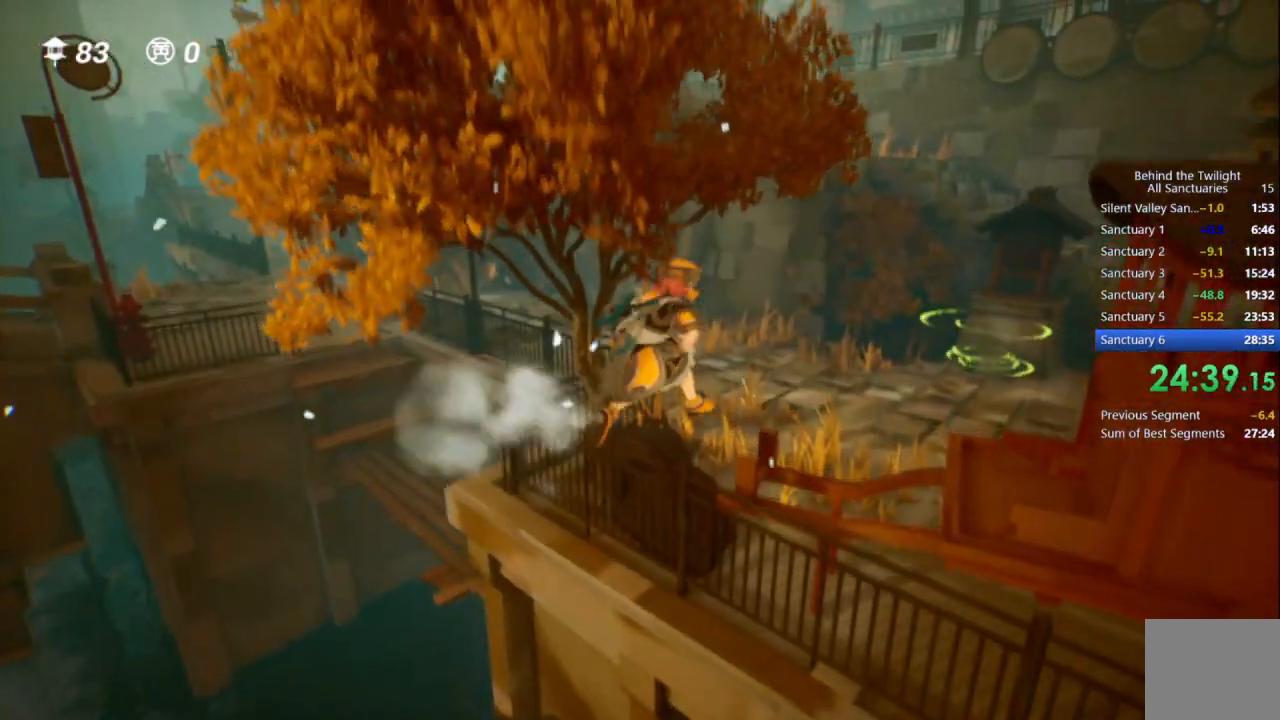
{"dt_ms": 500, "buttons": [], "left_stick": "up", "right_stick": "center", "events": [[17, "left_stick", "up"], [50, "R1", "down"], [100, "SQUARE", "down"], [133, "CROSS", "up"], [183, "R1", "up"], [217, "SQUARE", "up"], [367, "right_stick", "left"], [500, "right_stick", "center"]]}
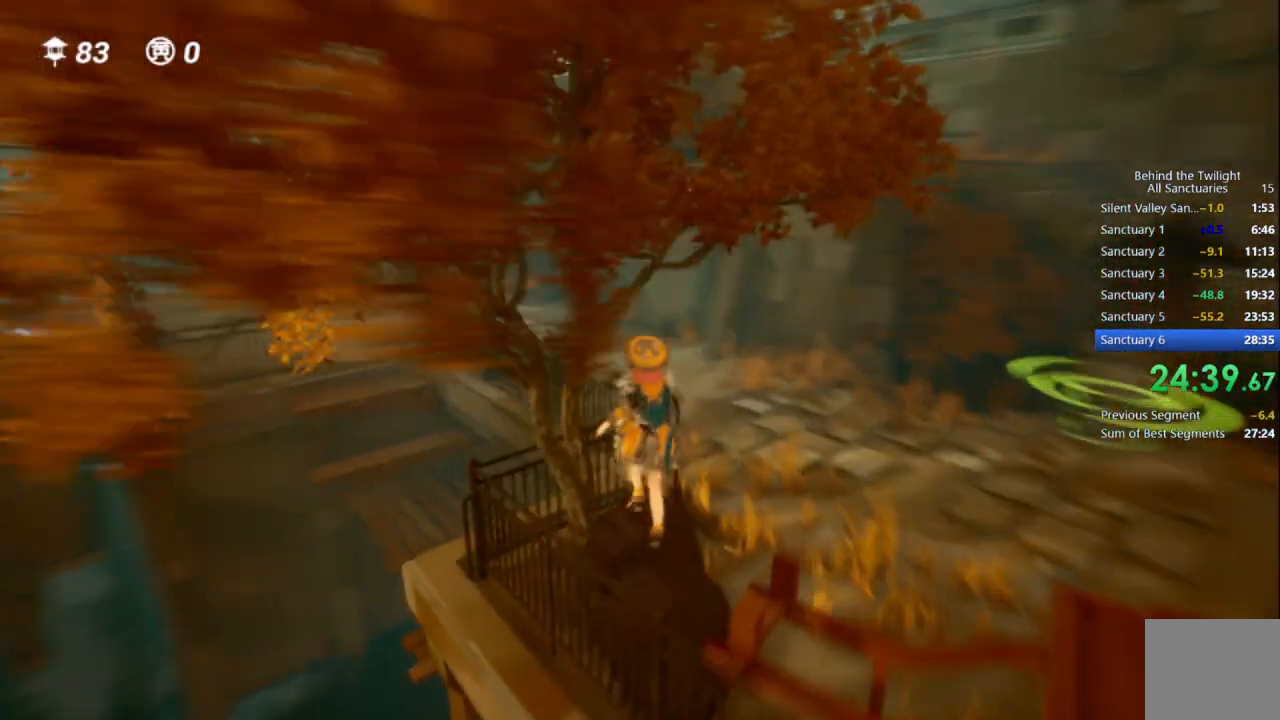
{"dt_ms": 500, "buttons": ["R1"], "left_stick": "up", "right_stick": "up-left", "events": [[83, "CROSS", "down"], [383, "R1", "down"], [417, "right_stick", "up-left"], [467, "CROSS", "up"]]}
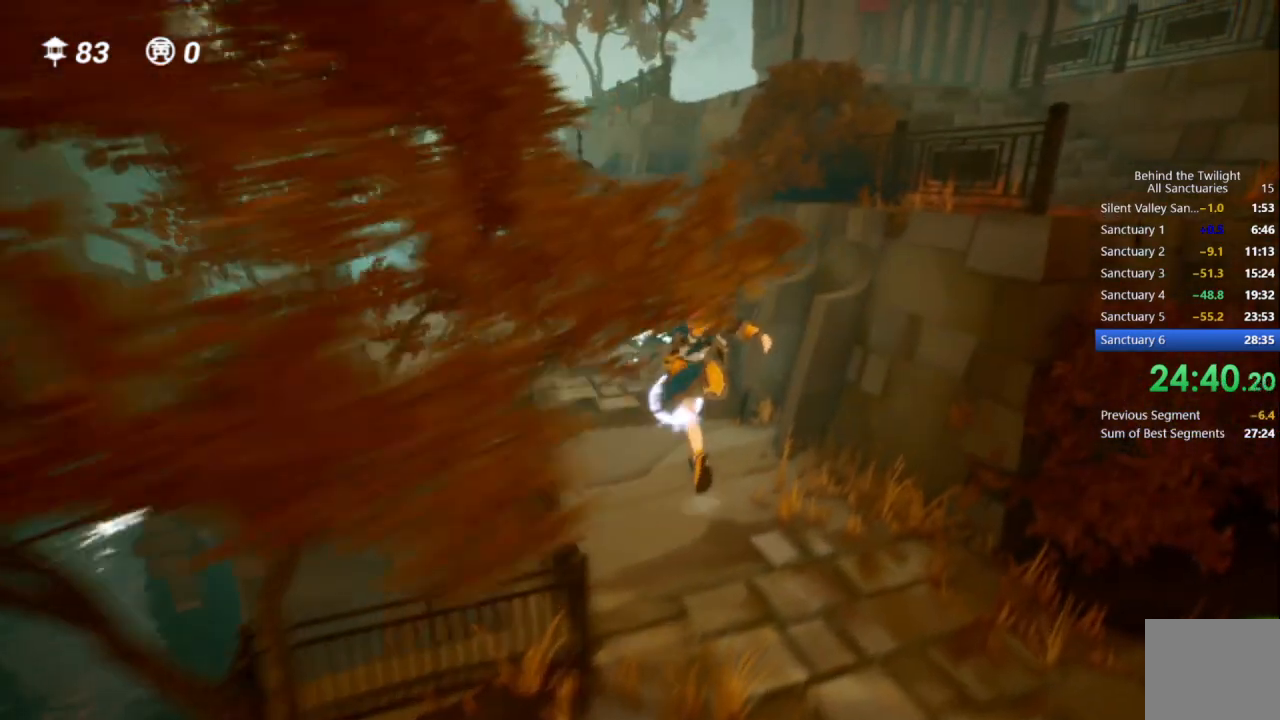
{"dt_ms": 500, "buttons": [], "left_stick": "up", "right_stick": "left", "events": [[50, "right_stick", "center"], [100, "R1", "up"], [150, "SQUARE", "down"], [150, "left_stick", "up-left"], [250, "SQUARE", "up"], [350, "right_stick", "left"], [483, "left_stick", "up"]]}
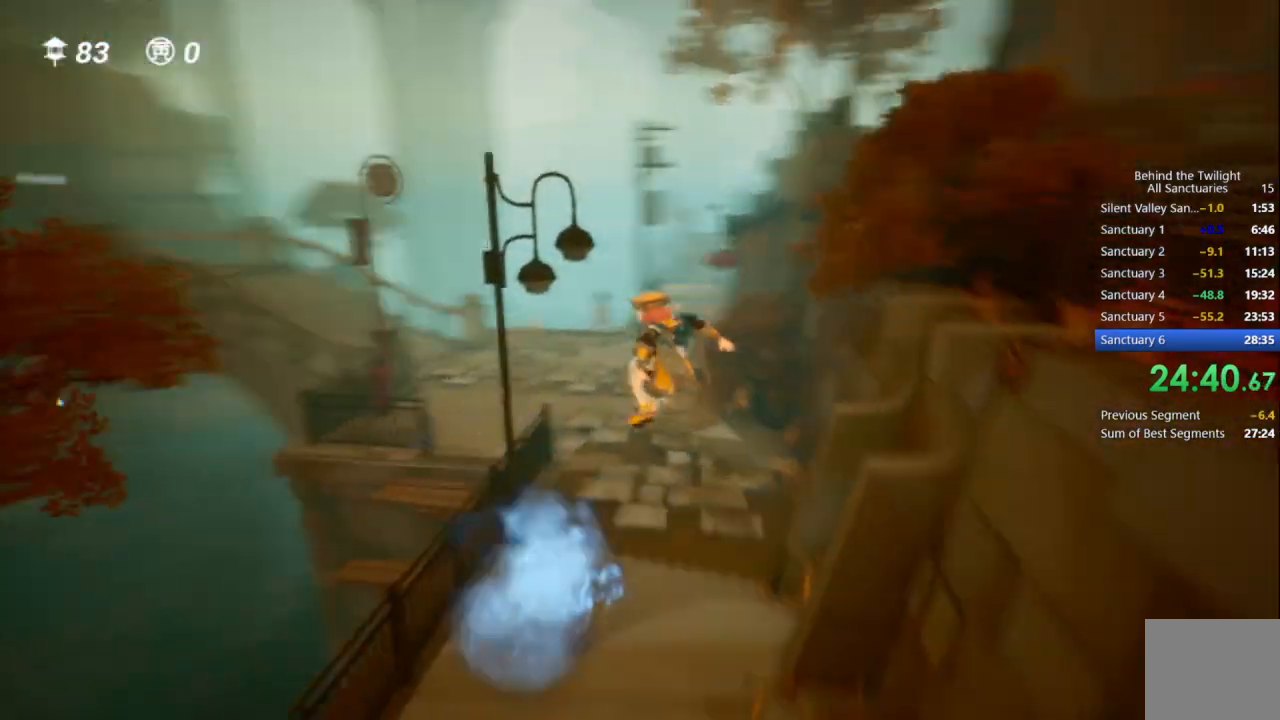
{"dt_ms": 500, "buttons": [], "left_stick": "up", "right_stick": "center", "events": [[183, "right_stick", "center"]]}
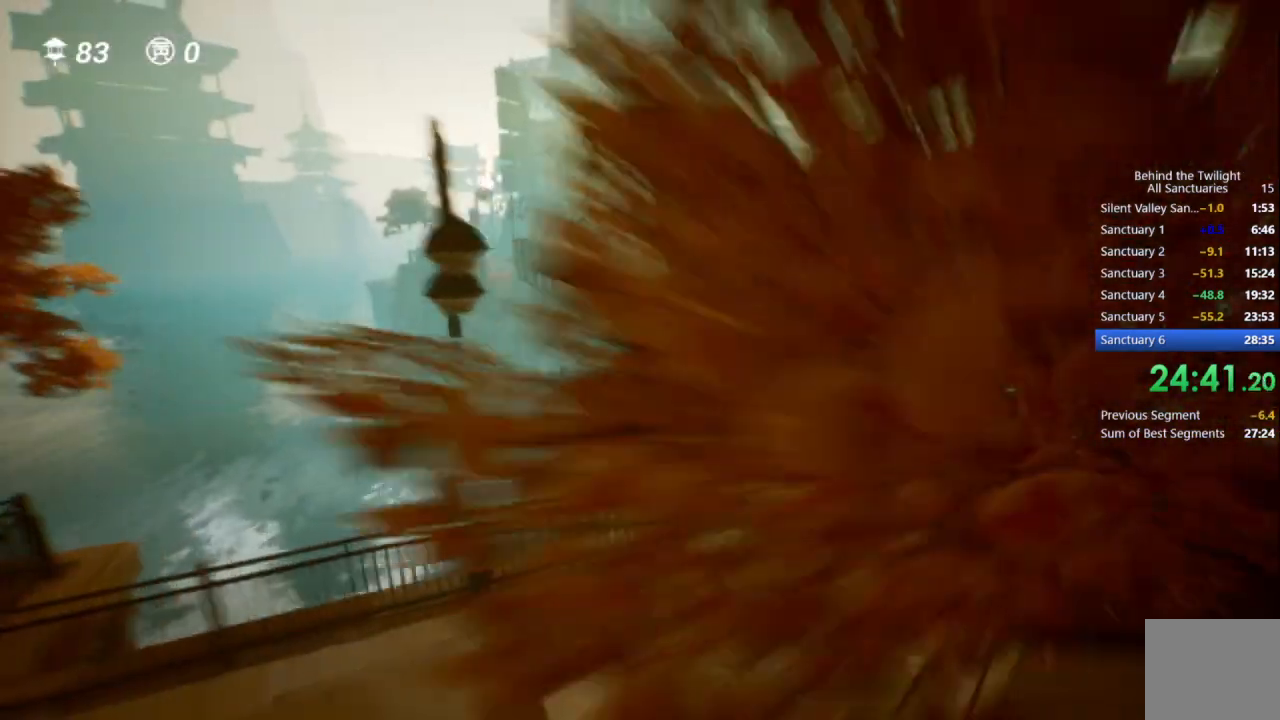
{"dt_ms": 500, "buttons": ["R1"], "left_stick": "up", "right_stick": "center", "events": [[183, "CROSS", "down"], [400, "R1", "down"], [417, "CROSS", "up"]]}
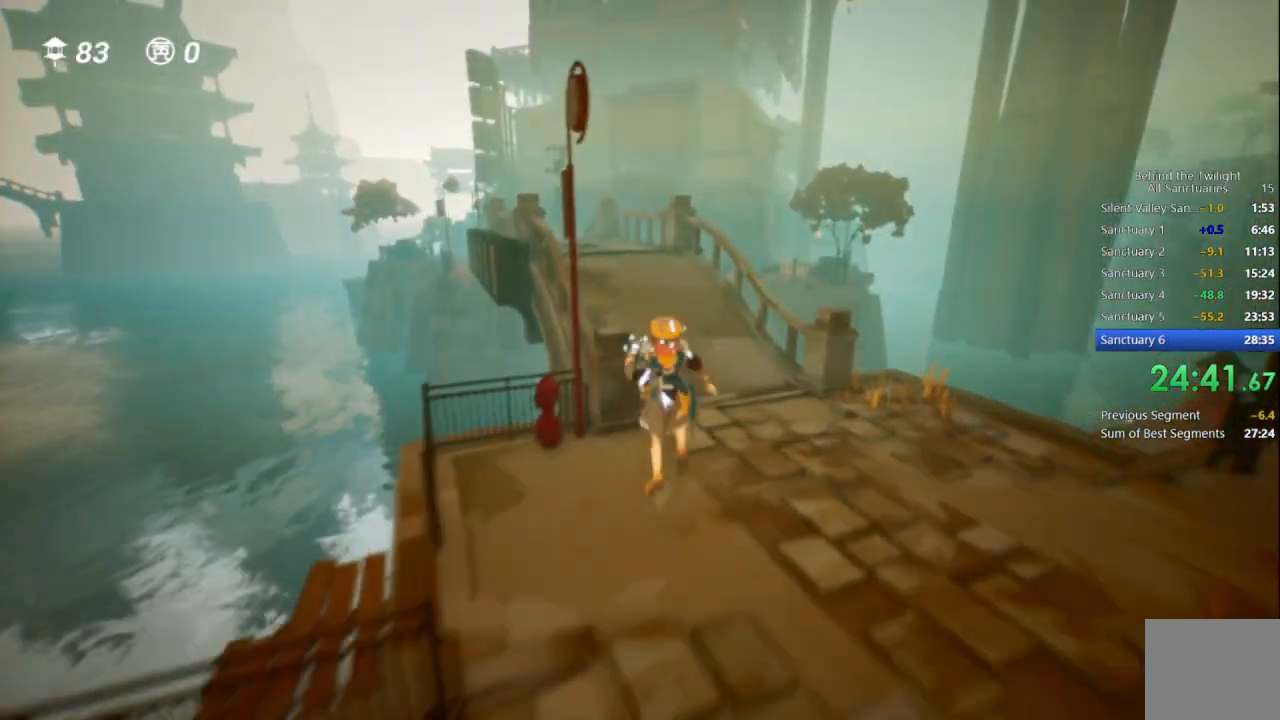
{"dt_ms": 500, "buttons": ["CROSS"], "left_stick": "up", "right_stick": "center", "events": [[117, "R1", "up"], [350, "CROSS", "down"]]}
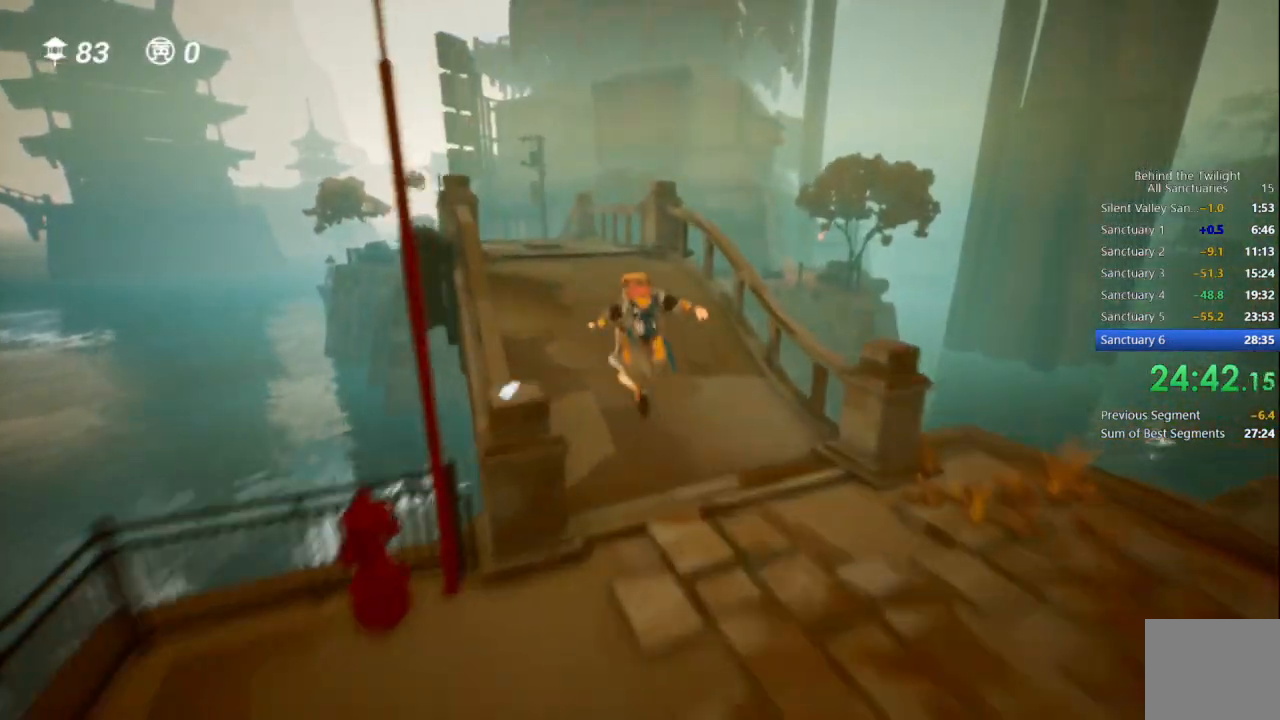
{"dt_ms": 500, "buttons": ["CROSS"], "left_stick": "up", "right_stick": "center", "events": [[150, "R1", "down"], [183, "CROSS", "up"], [367, "R1", "up"], [433, "CROSS", "down"]]}
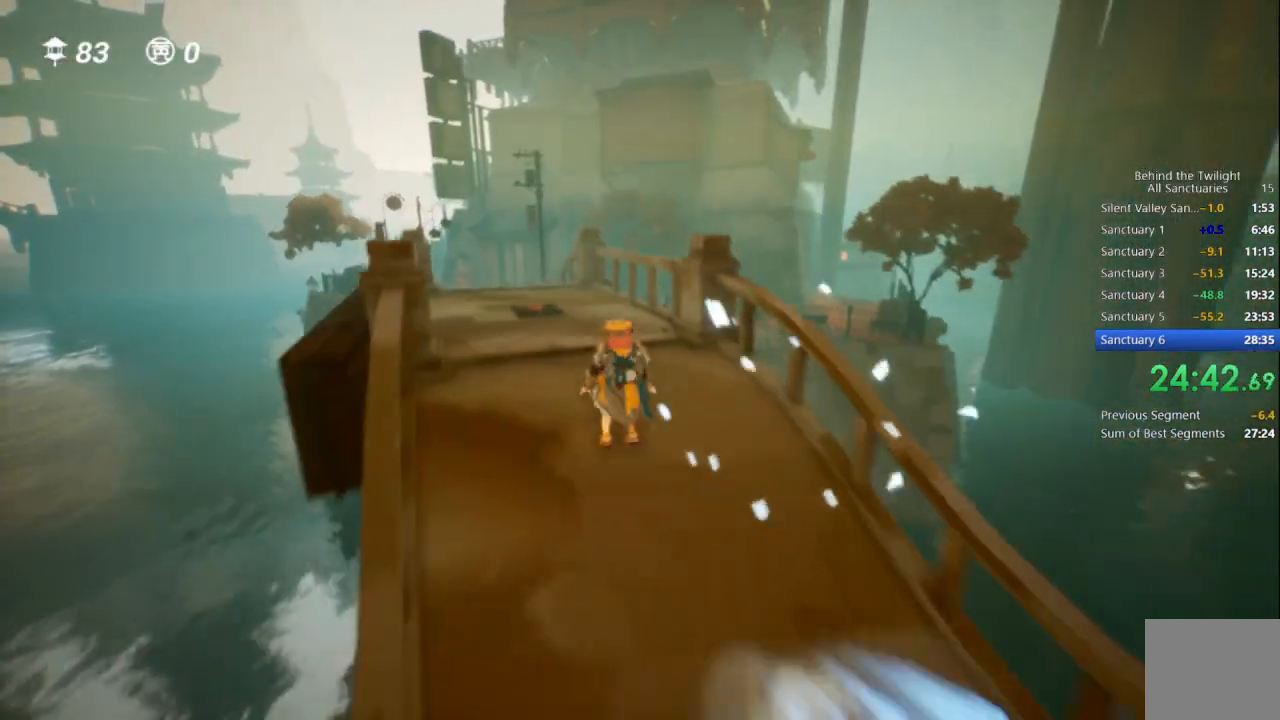
{"dt_ms": 500, "buttons": [], "left_stick": "up", "right_stick": "center", "events": [[67, "CROSS", "up"], [267, "right_stick", "right"], [350, "right_stick", "center"]]}
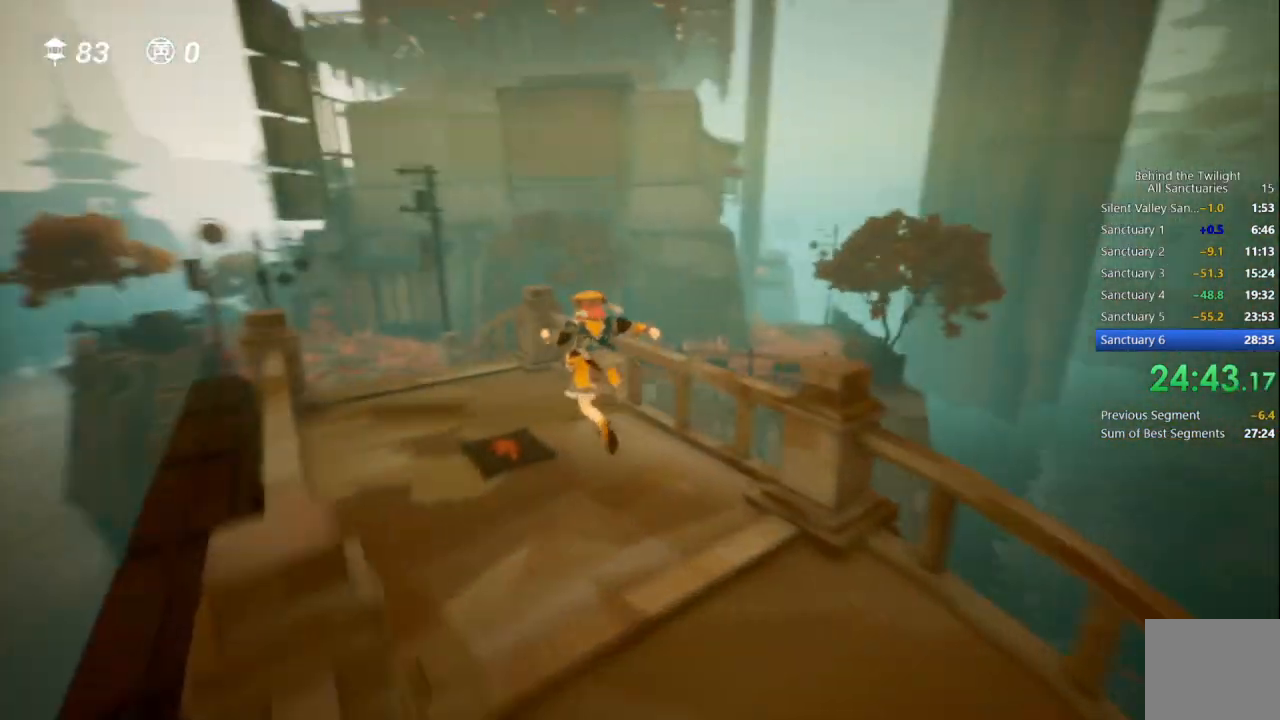
{"dt_ms": 500, "buttons": ["CROSS"], "left_stick": "up-right", "right_stick": "center", "events": [[33, "CROSS", "down"], [417, "left_stick", "up-right"]]}
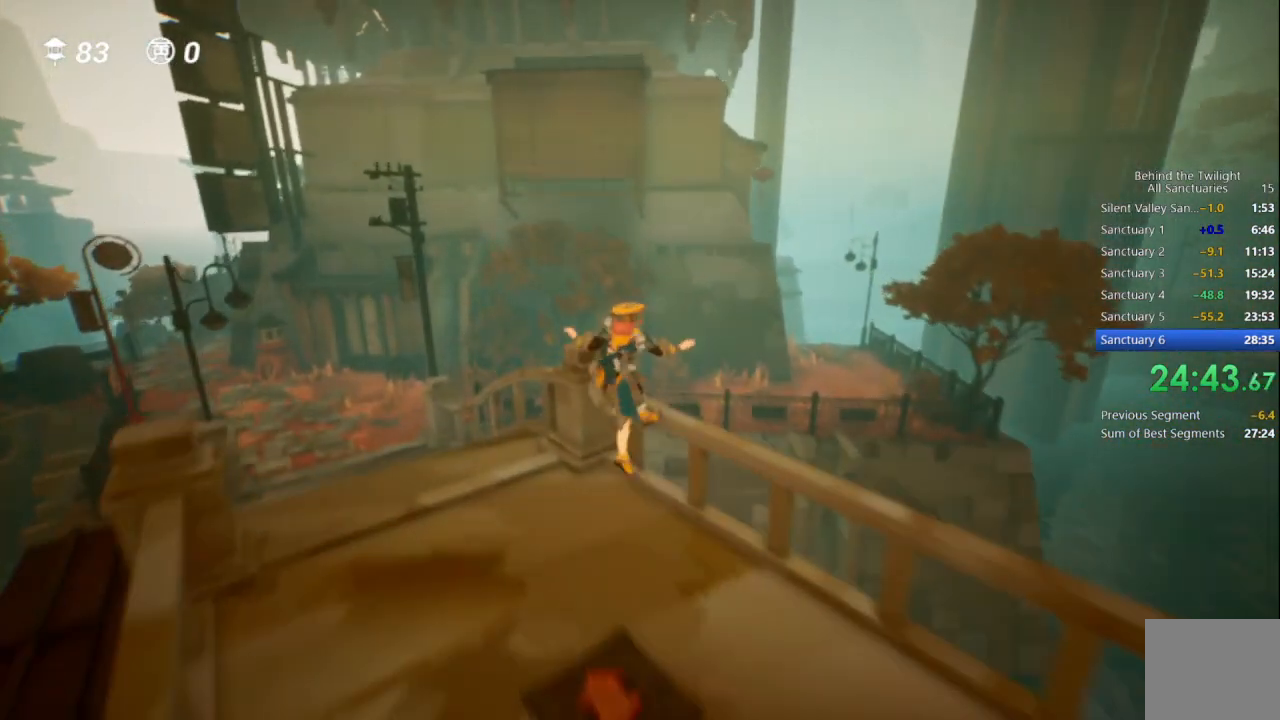
{"dt_ms": 500, "buttons": ["R1"], "left_stick": "up-right", "right_stick": "center", "events": [[217, "CROSS", "up"], [383, "R1", "down"]]}
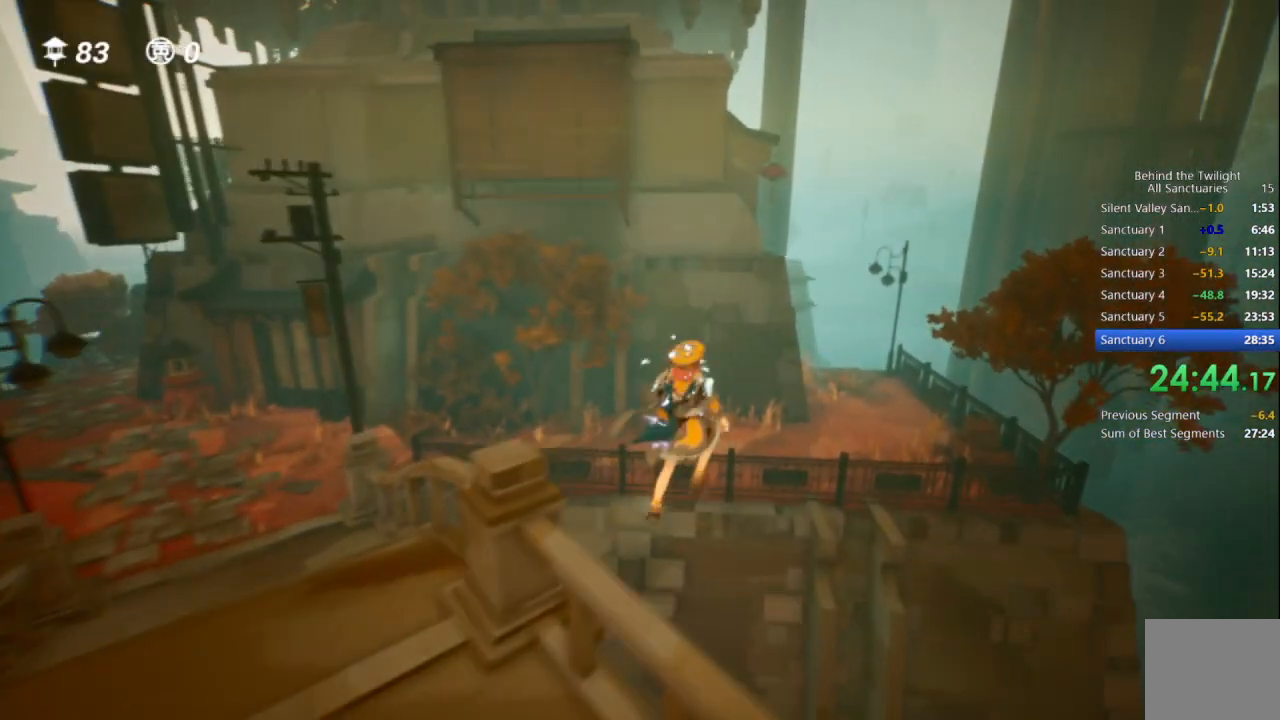
{"dt_ms": 500, "buttons": [], "left_stick": "up-right", "right_stick": "center", "events": [[33, "R1", "up"], [267, "SQUARE", "down"], [417, "SQUARE", "up"]]}
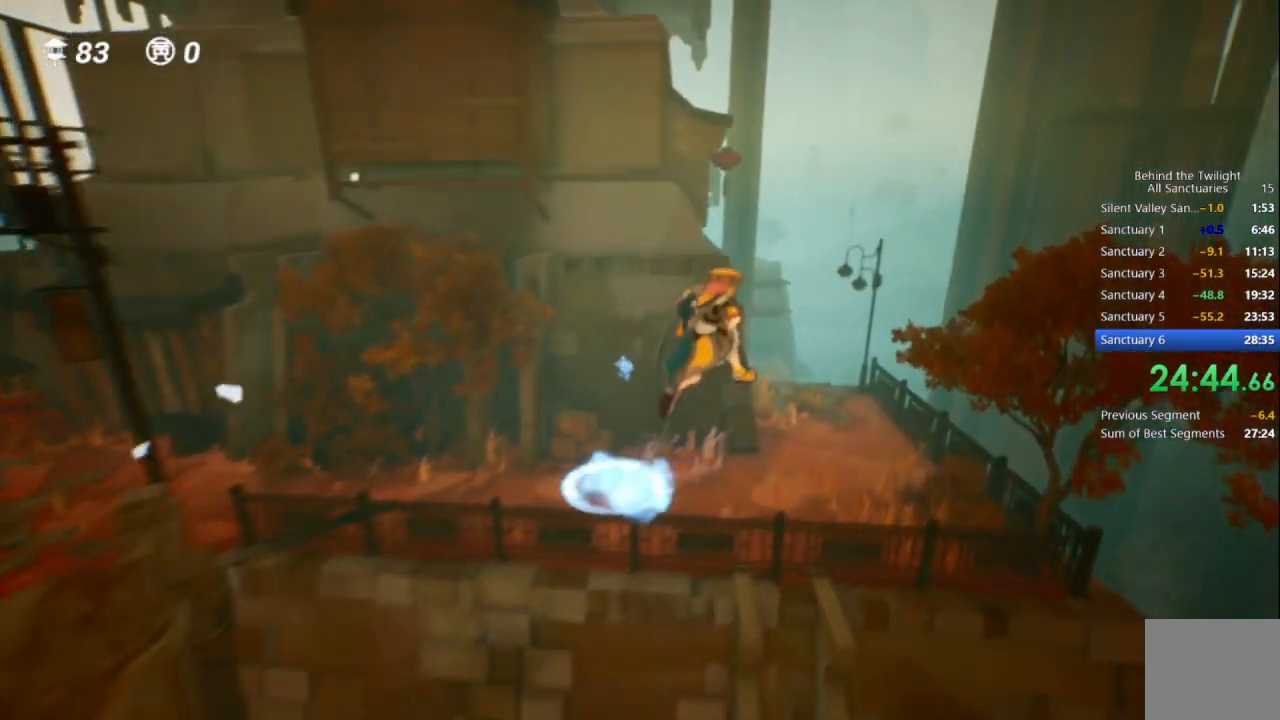
{"dt_ms": 500, "buttons": [], "left_stick": "up", "right_stick": "center", "events": [[467, "left_stick", "up"]]}
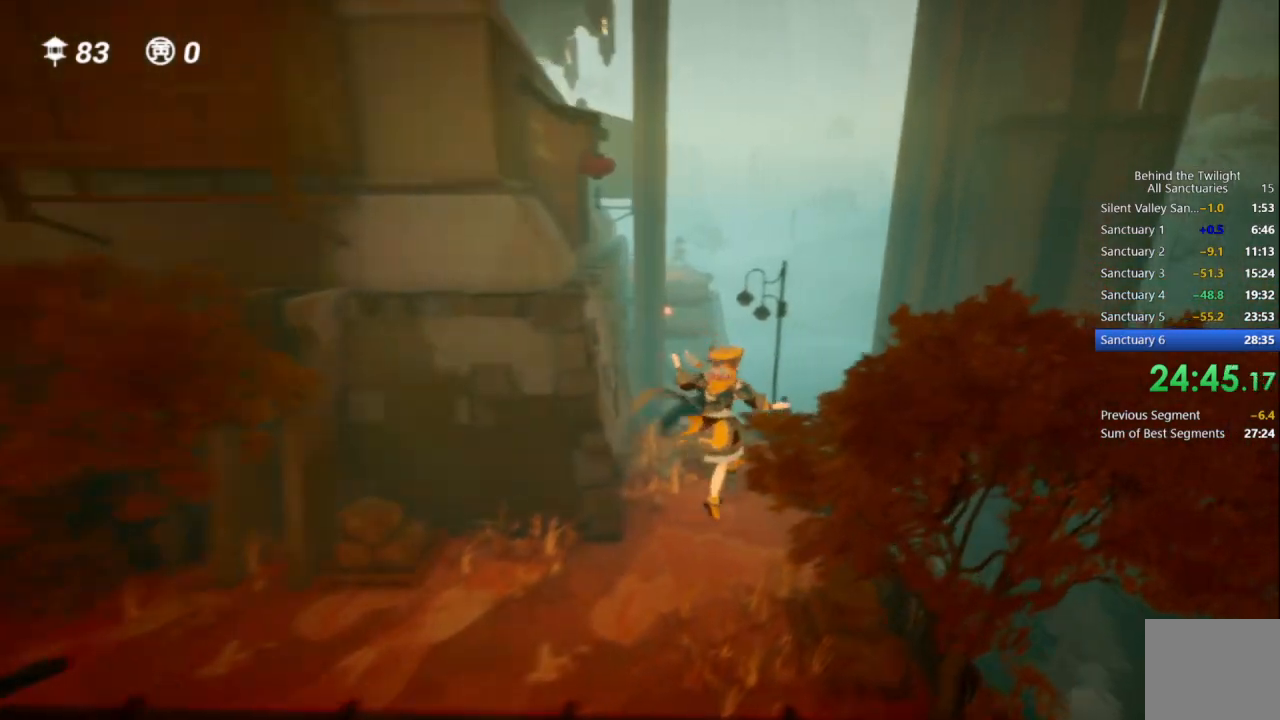
{"dt_ms": 500, "buttons": [], "left_stick": "up-right", "right_stick": "center", "events": [[383, "left_stick", "up-right"]]}
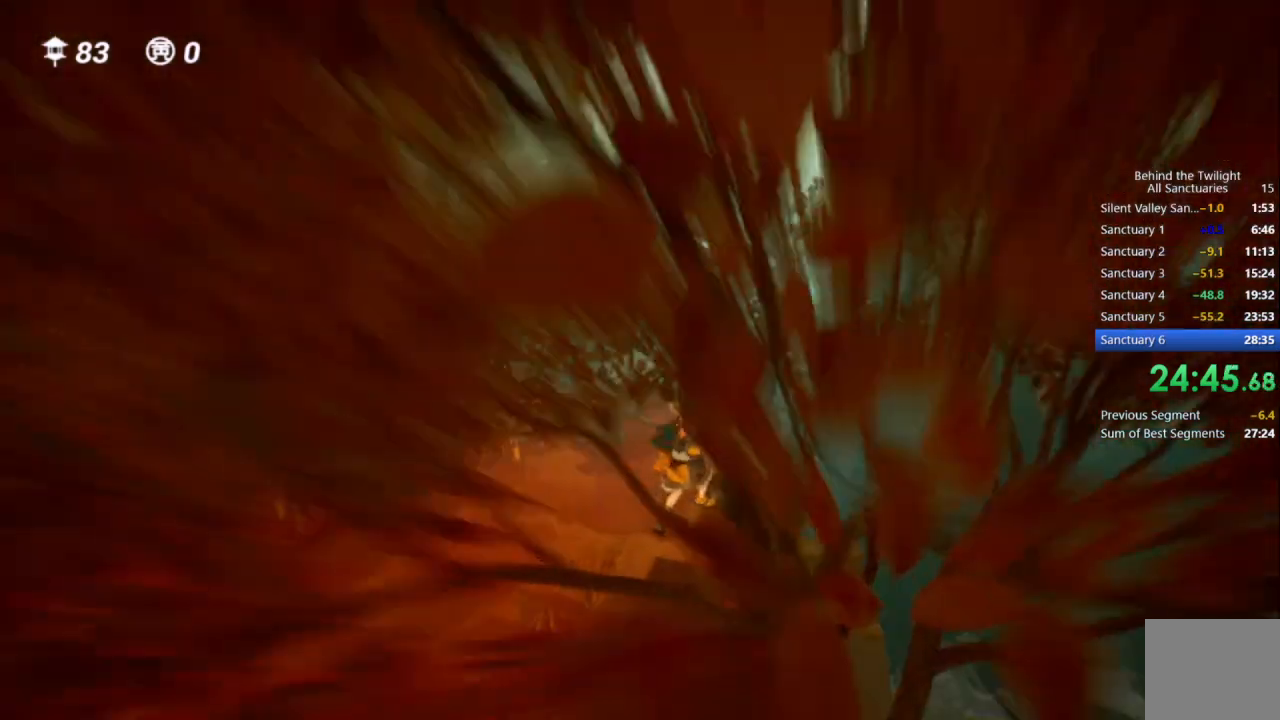
{"dt_ms": 500, "buttons": ["CROSS"], "left_stick": "up", "right_stick": "center", "events": [[150, "left_stick", "center"], [300, "left_stick", "up"], [333, "CROSS", "down"]]}
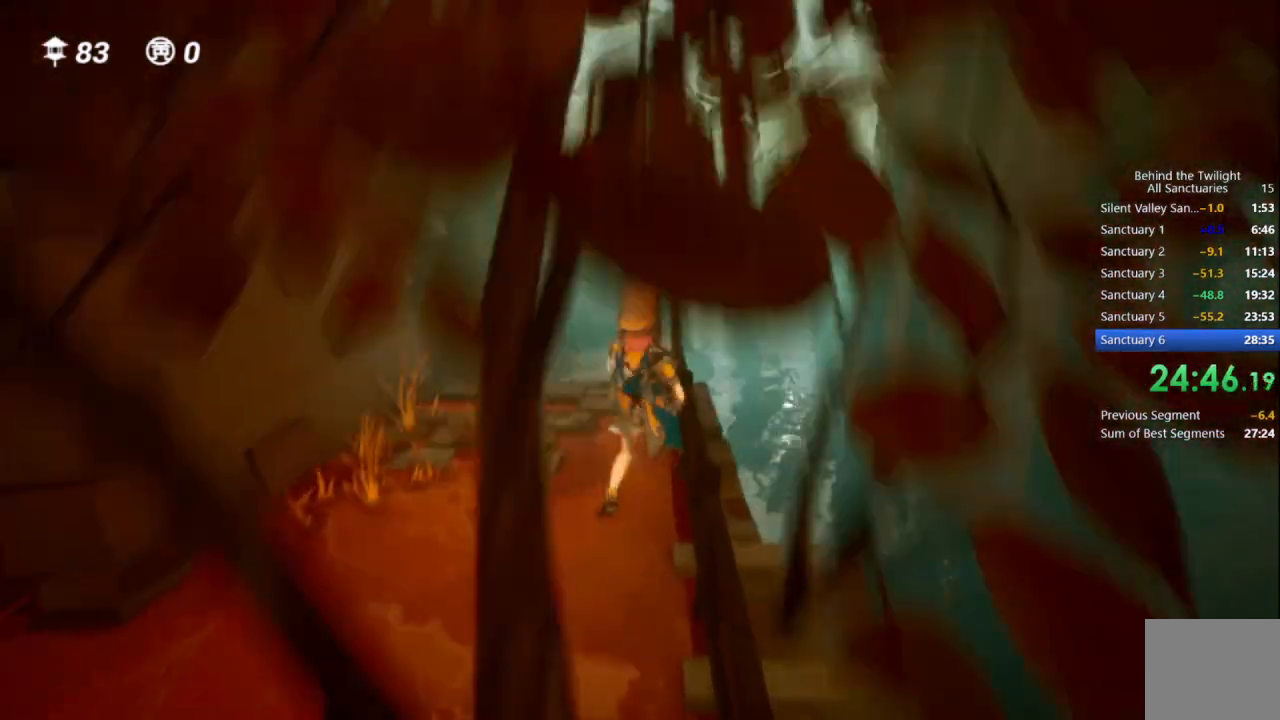
{"dt_ms": 500, "buttons": ["CROSS"], "left_stick": "up", "right_stick": "center", "events": [[117, "R1", "down"], [217, "R1", "up"]]}
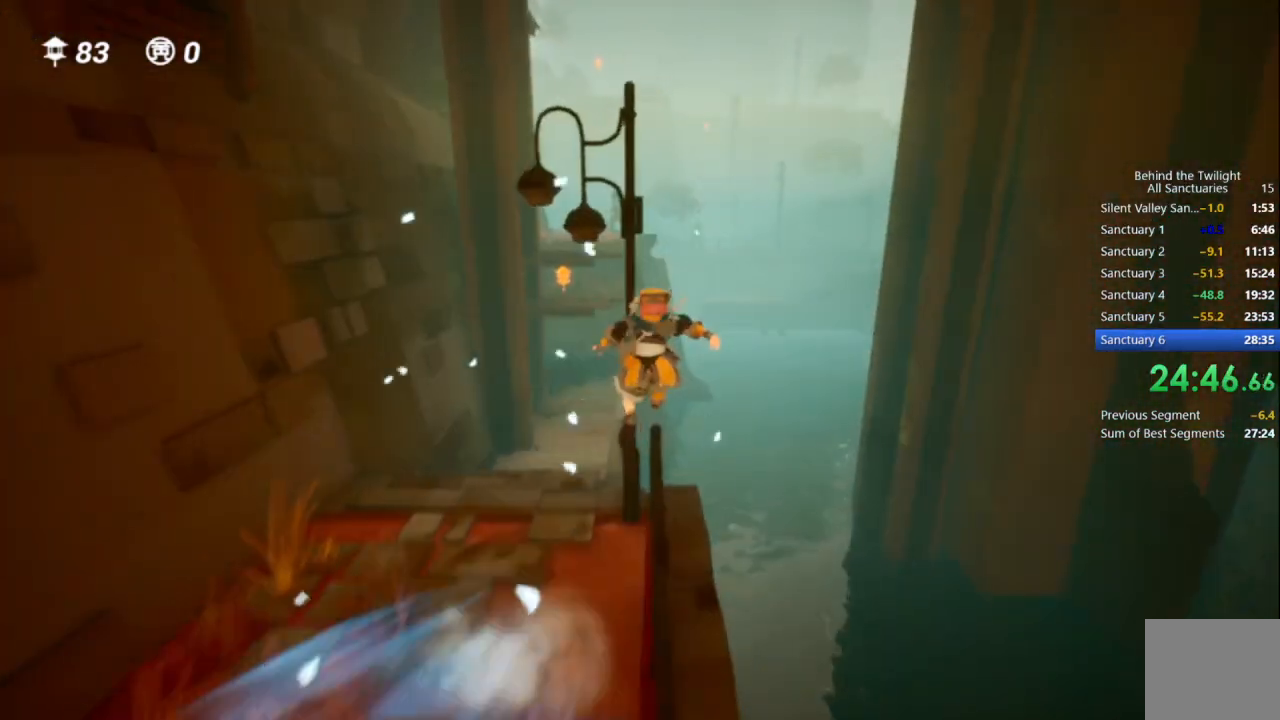
{"dt_ms": 500, "buttons": ["R1"], "left_stick": "up", "right_stick": "center", "events": [[483, "CROSS", "up"], [483, "R1", "down"]]}
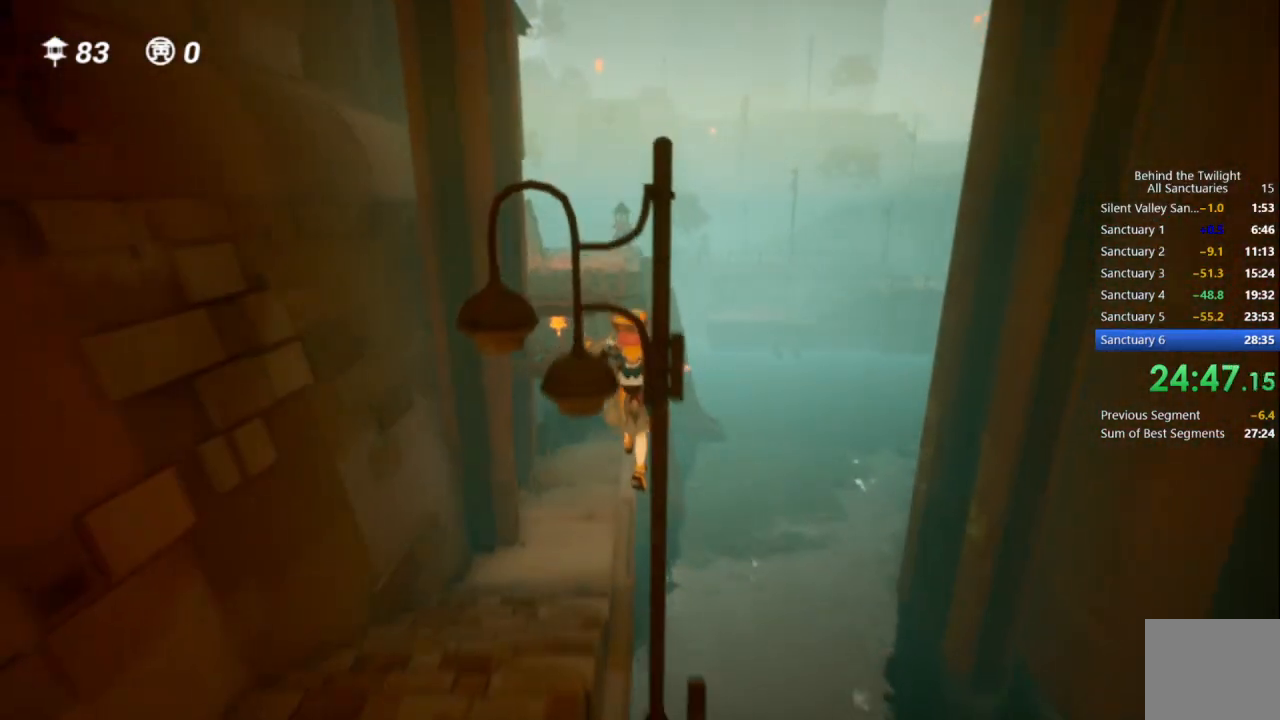
{"dt_ms": 500, "buttons": ["SQUARE"], "left_stick": "up", "right_stick": "center", "events": [[167, "R1", "up"], [233, "SQUARE", "down"]]}
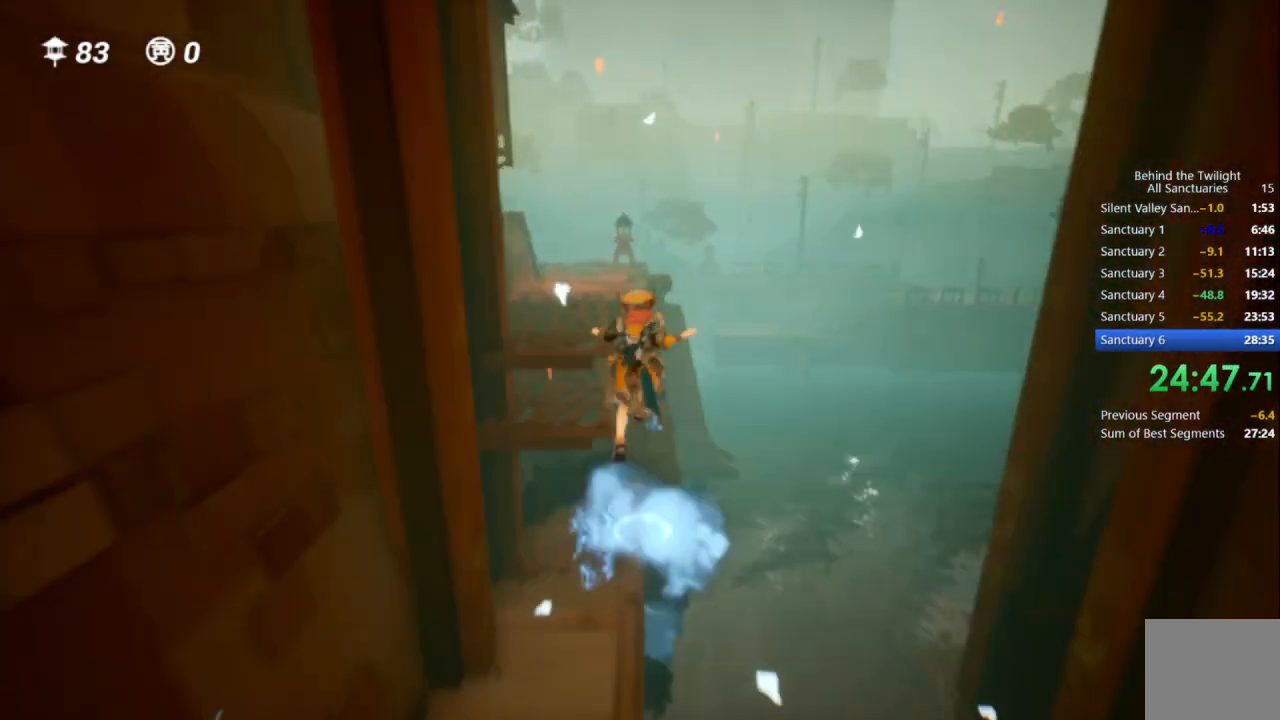
{"dt_ms": 500, "buttons": ["CROSS"], "left_stick": "up", "right_stick": "center", "events": [[367, "SQUARE", "up"], [450, "CROSS", "down"]]}
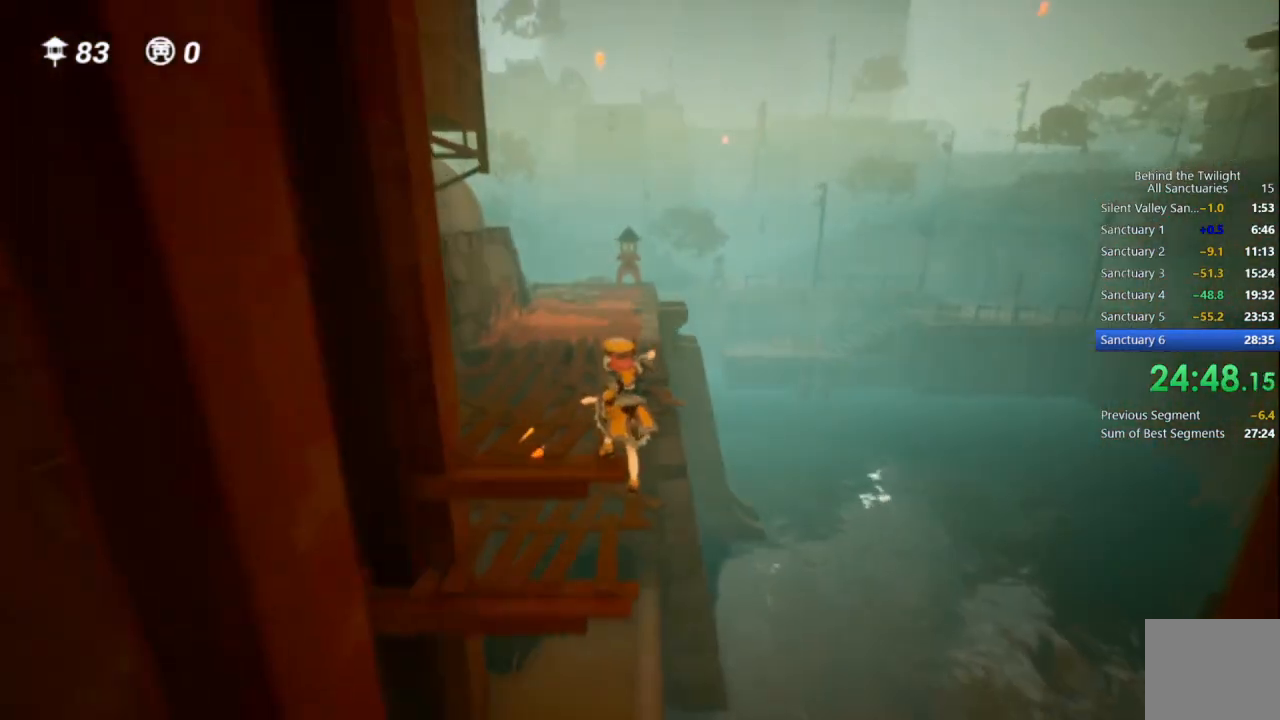
{"dt_ms": 500, "buttons": ["SQUARE"], "left_stick": "up", "right_stick": "center", "events": [[367, "R1", "down"], [417, "SQUARE", "down"], [433, "CROSS", "up"], [500, "R1", "up"]]}
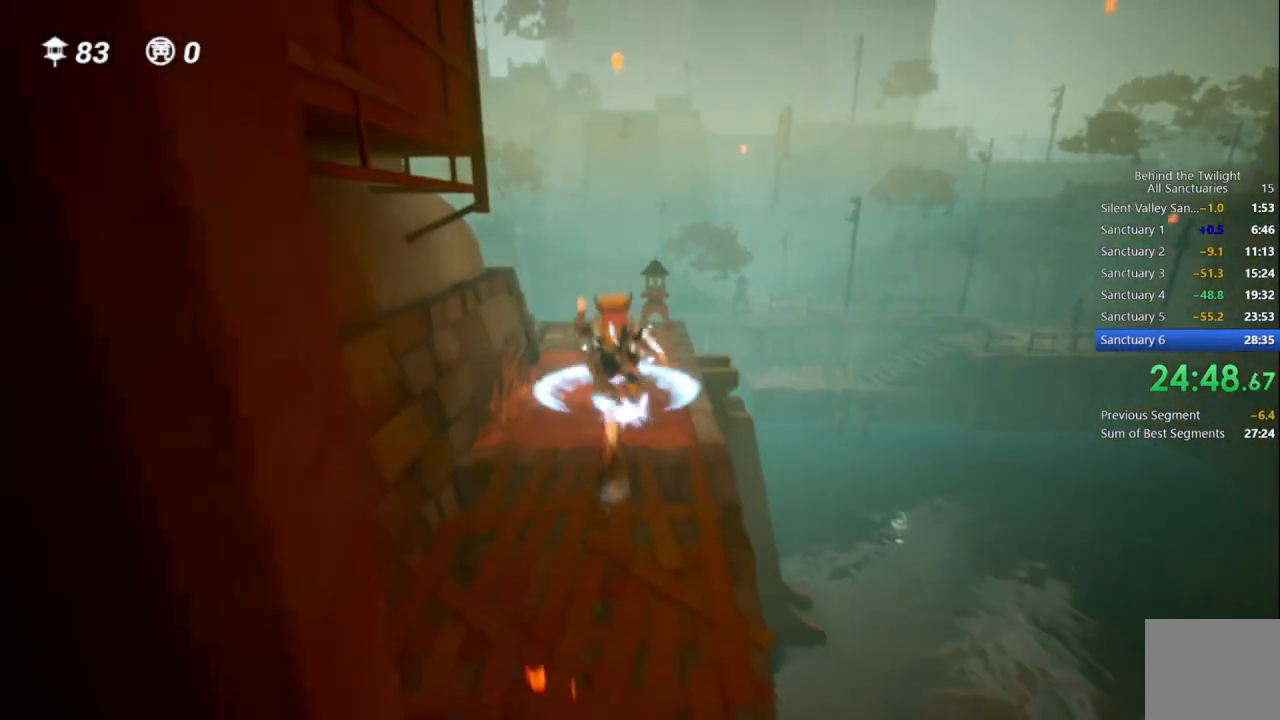
{"dt_ms": 500, "buttons": [], "left_stick": "up", "right_stick": "left", "events": [[83, "SQUARE", "up"], [350, "right_stick", "left"]]}
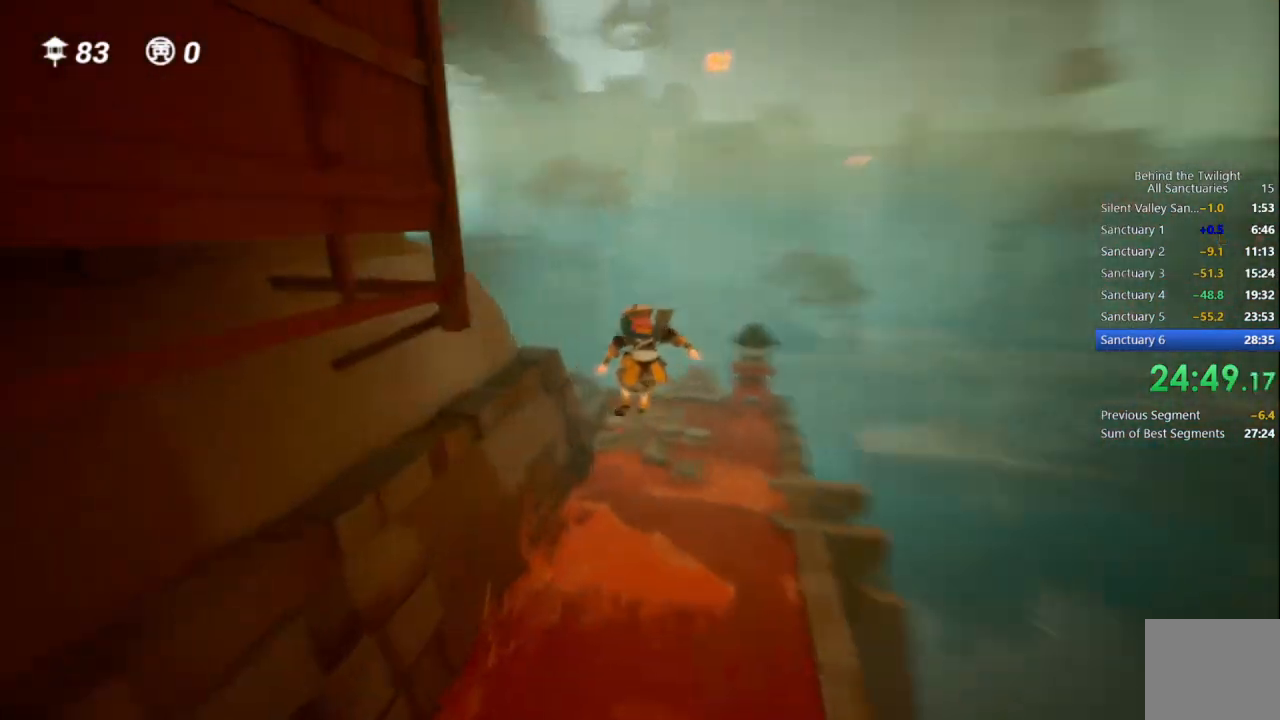
{"dt_ms": 500, "buttons": [], "left_stick": "up-left", "right_stick": "center", "events": [[50, "right_stick", "center"], [100, "left_stick", "up-left"], [167, "right_stick", "left"], [317, "right_stick", "center"]]}
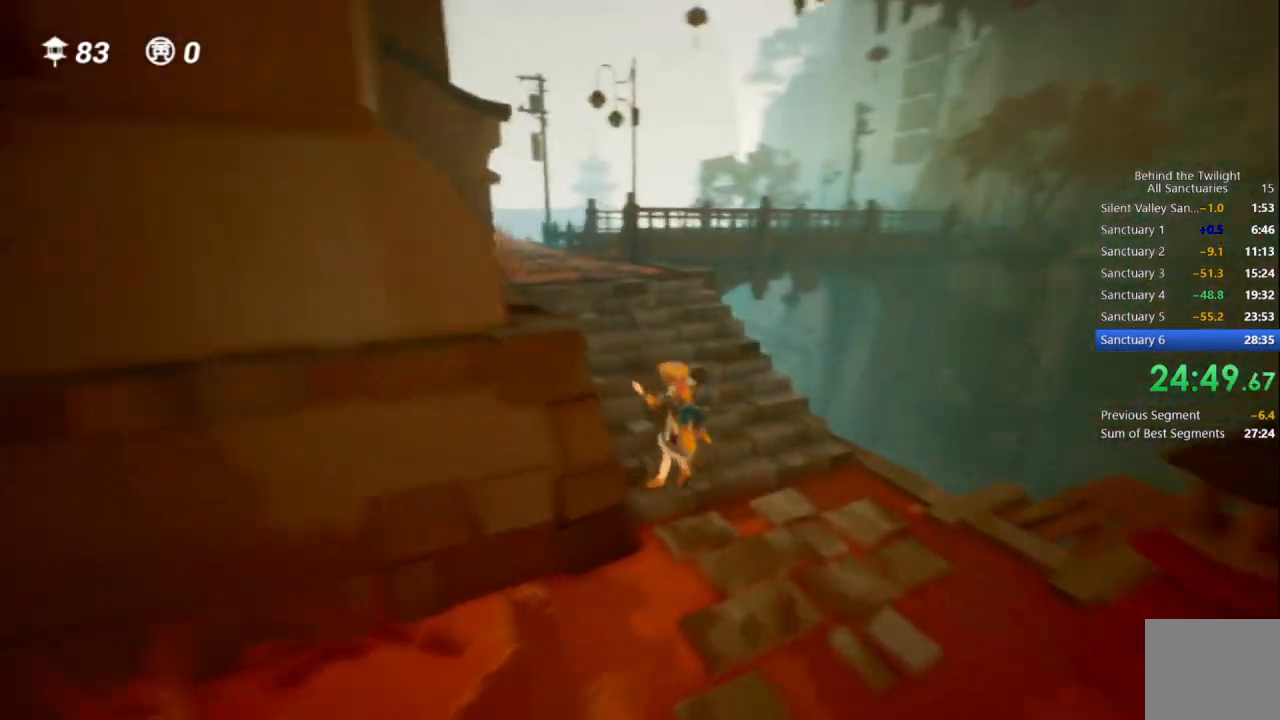
{"dt_ms": 500, "buttons": [], "left_stick": "up-left", "right_stick": "center", "events": [[17, "CROSS", "down"], [233, "R1", "down"], [283, "CROSS", "up"], [383, "R1", "up"]]}
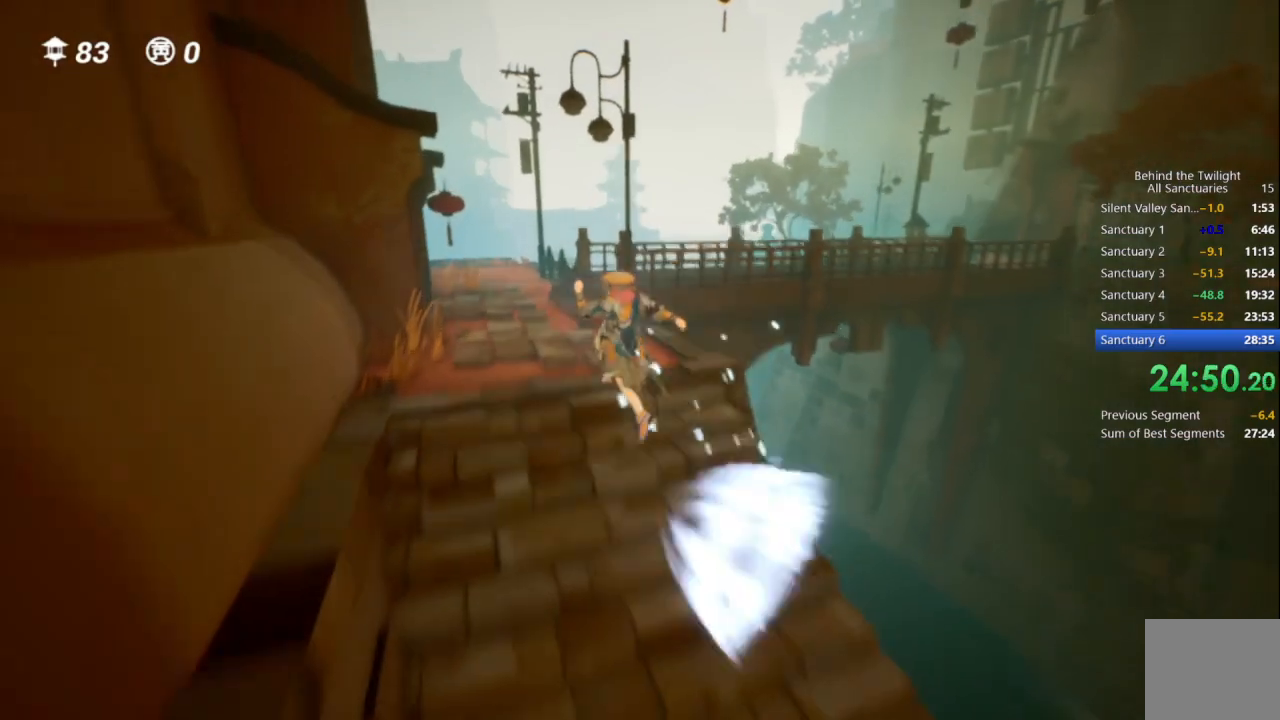
{"dt_ms": 500, "buttons": ["CROSS"], "left_stick": "up", "right_stick": "center", "events": [[33, "right_stick", "right"], [167, "left_stick", "up"], [167, "right_stick", "center"], [283, "CROSS", "down"]]}
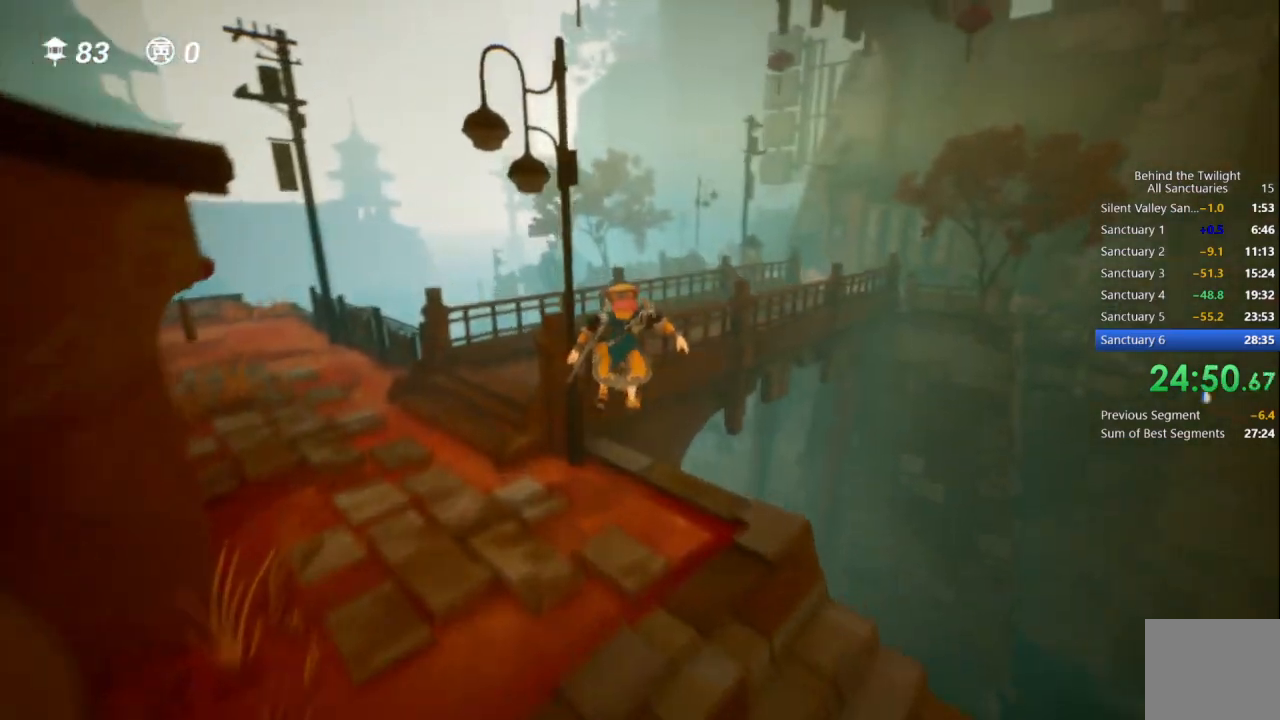
{"dt_ms": 500, "buttons": [], "left_stick": "up", "right_stick": "center", "events": [[67, "R1", "down"], [133, "CROSS", "up"], [133, "SQUARE", "down"], [167, "R1", "up"], [417, "SQUARE", "up"]]}
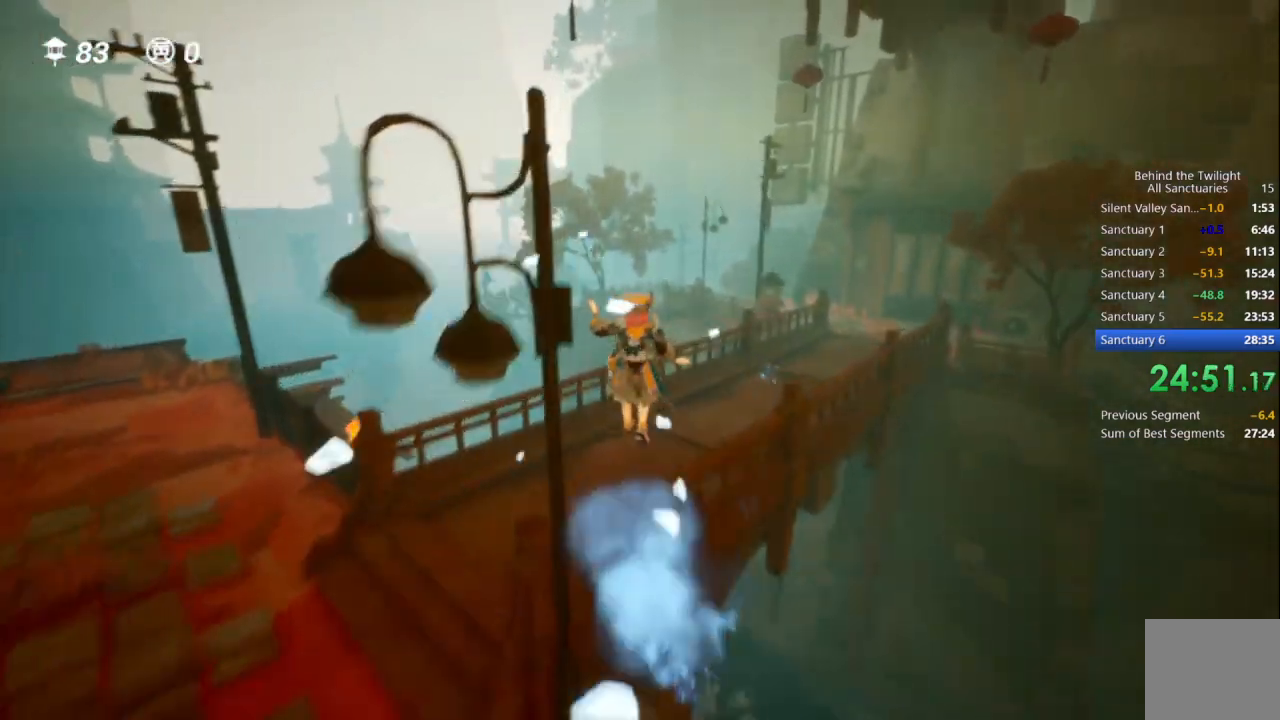
{"dt_ms": 500, "buttons": [], "left_stick": "up-right", "right_stick": "center", "events": [[17, "right_stick", "right"], [267, "right_stick", "center"], [283, "left_stick", "up-right"]]}
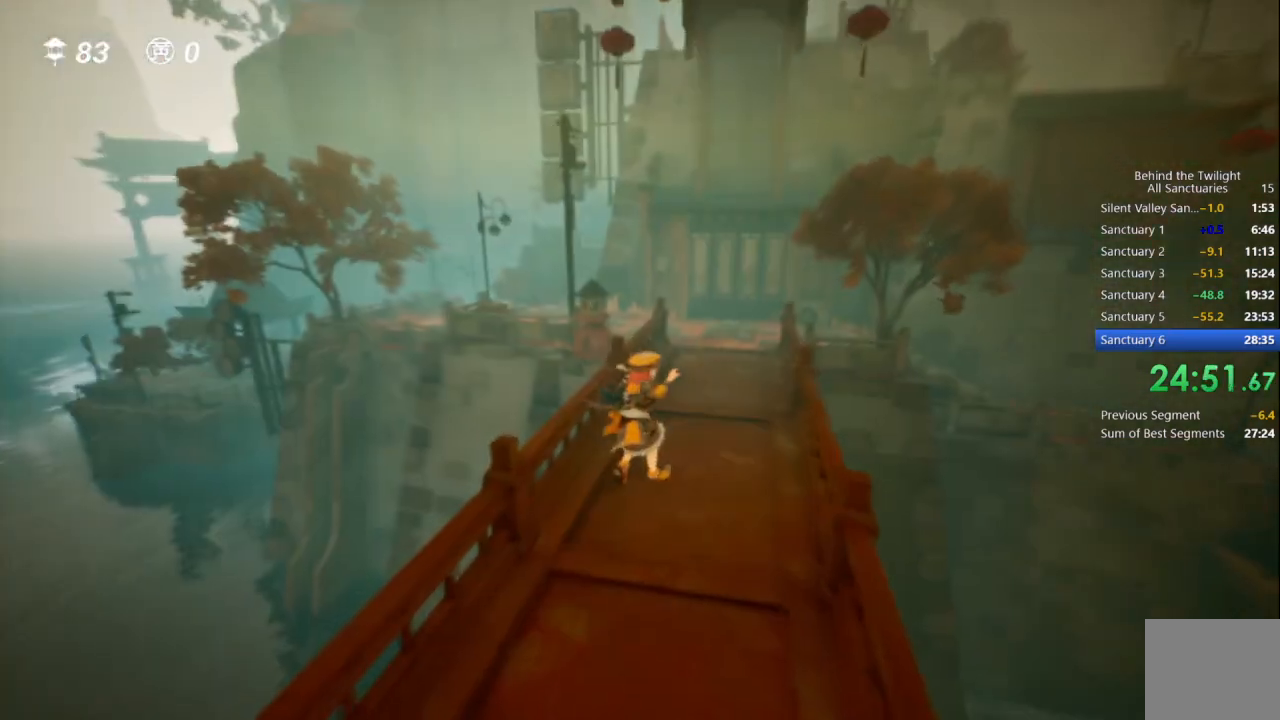
{"dt_ms": 500, "buttons": ["CROSS"], "left_stick": "up", "right_stick": "center", "events": [[33, "left_stick", "up"], [83, "CROSS", "down"]]}
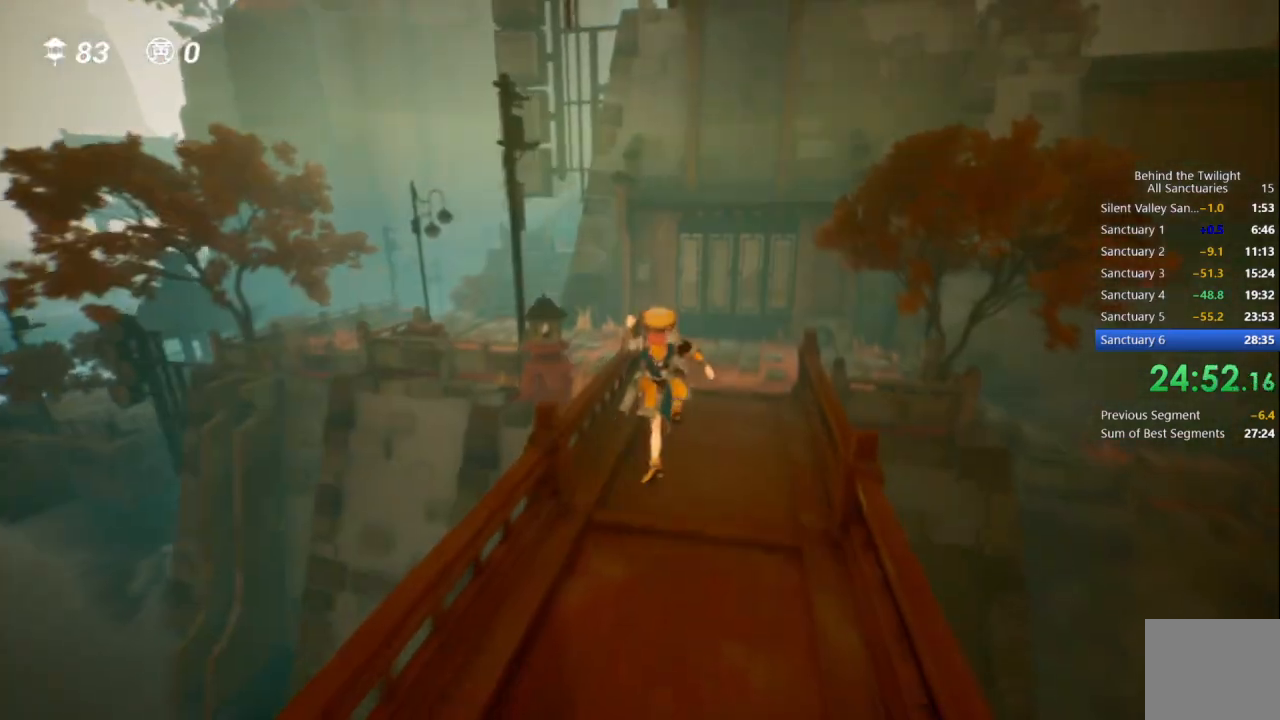
{"dt_ms": 500, "buttons": [], "left_stick": "up-left", "right_stick": "center", "events": [[17, "R1", "down"], [33, "CROSS", "up"], [400, "R1", "up"], [400, "left_stick", "up-left"]]}
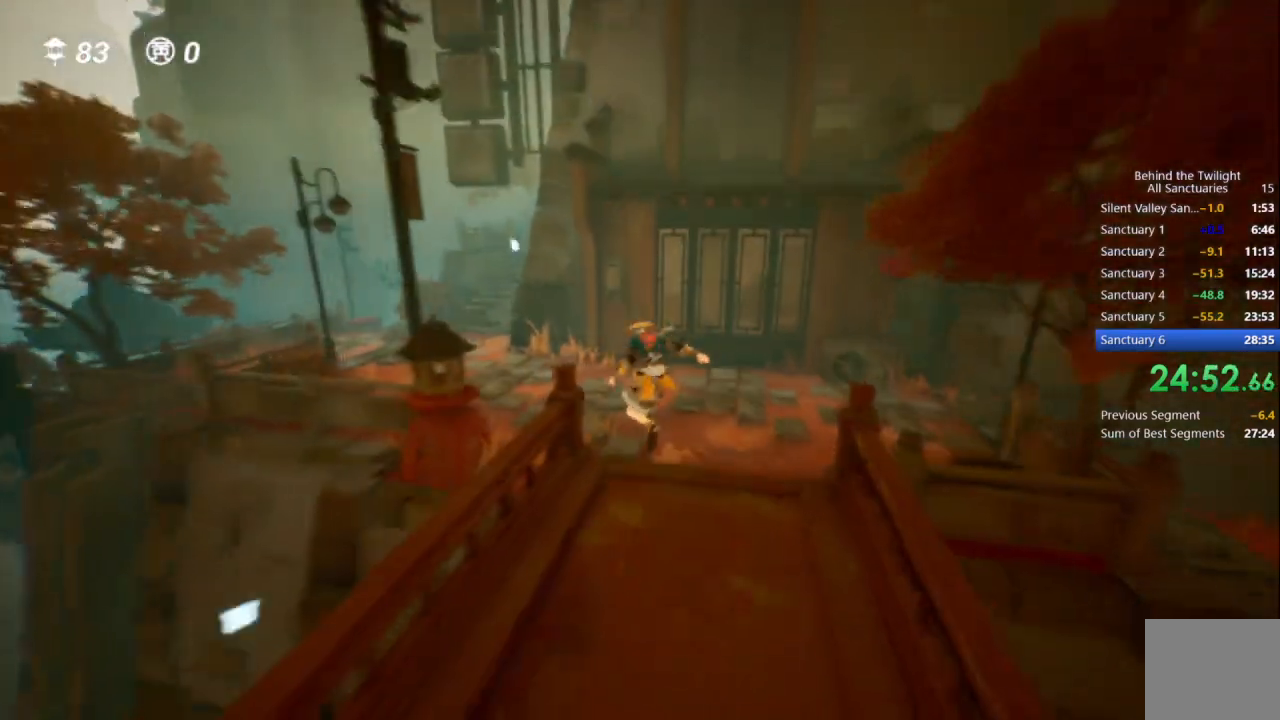
{"dt_ms": 500, "buttons": ["CROSS"], "left_stick": "up-left", "right_stick": "center", "events": [[200, "CROSS", "down"]]}
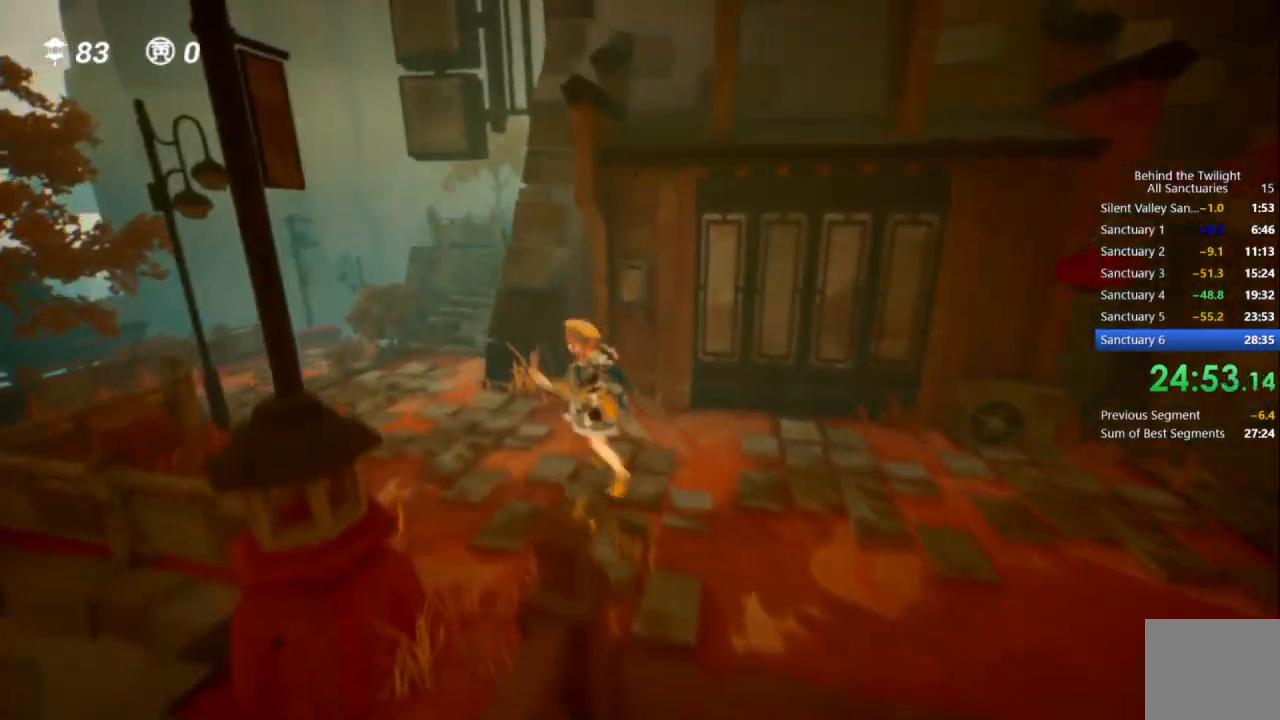
{"dt_ms": 500, "buttons": ["CROSS"], "left_stick": "up", "right_stick": "center", "events": [[50, "R1", "down"], [300, "left_stick", "up"], [433, "R1", "up"]]}
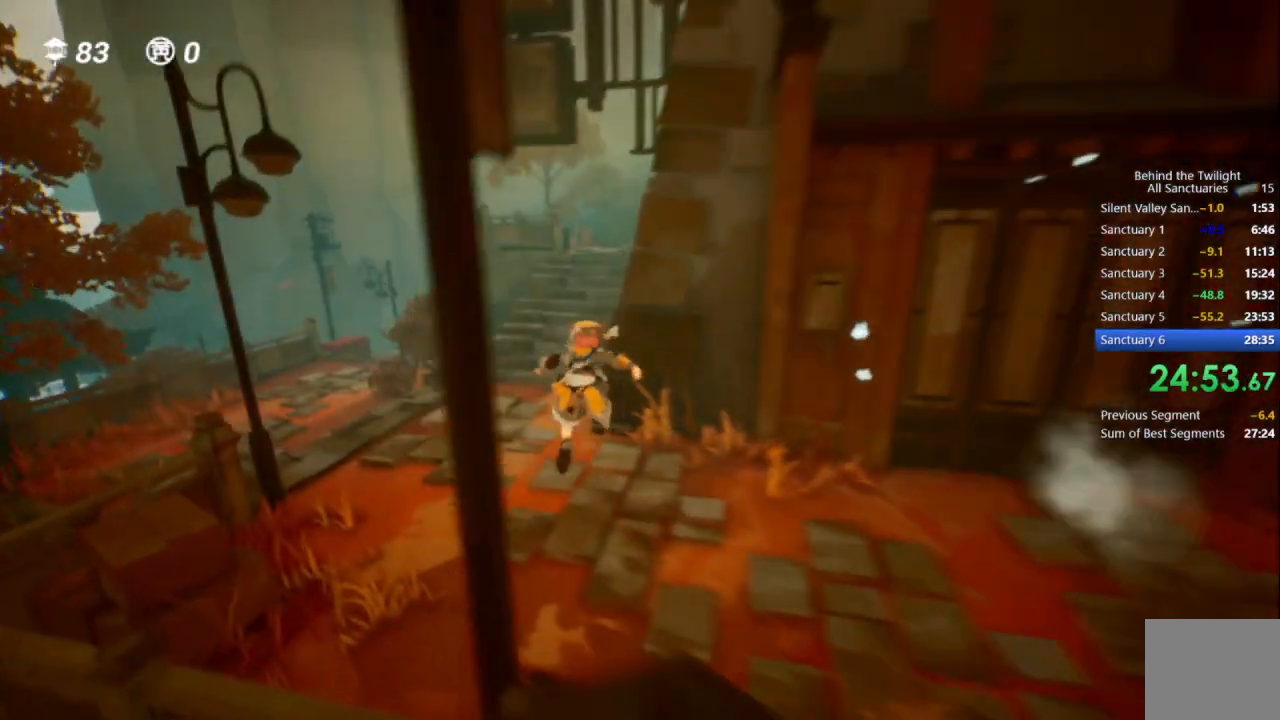
{"dt_ms": 500, "buttons": ["SQUARE", "R1"], "left_stick": "up", "right_stick": "center", "events": [[433, "R1", "down"], [467, "CROSS", "up"], [500, "SQUARE", "down"]]}